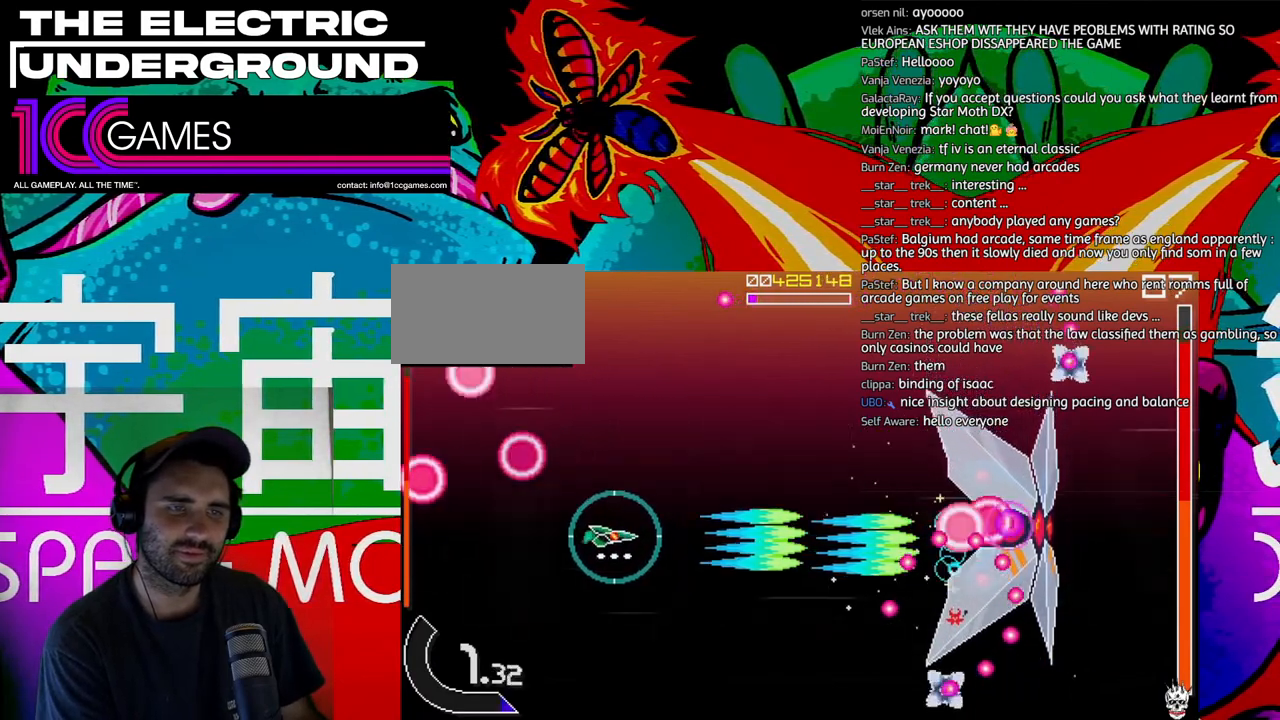
Gameplay with a controller (arcade stick); each line is a JSON object with the inputs held at the frame after it (dt_ms = milliseconds from this image to that frame). "events" lists button and stick changes between this image and that frame as [ms after this image, input, new state], when the widget could be followed in between. Not read: L3 R3 other_buttons.
{"dt_ms": 500, "buttons": ["SQUARE", "TRIANGLE"], "left_stick": "left", "events": [[100, "left_stick", "left"], [167, "left_stick", "down"], [367, "left_stick", "center"], [433, "left_stick", "left"]]}
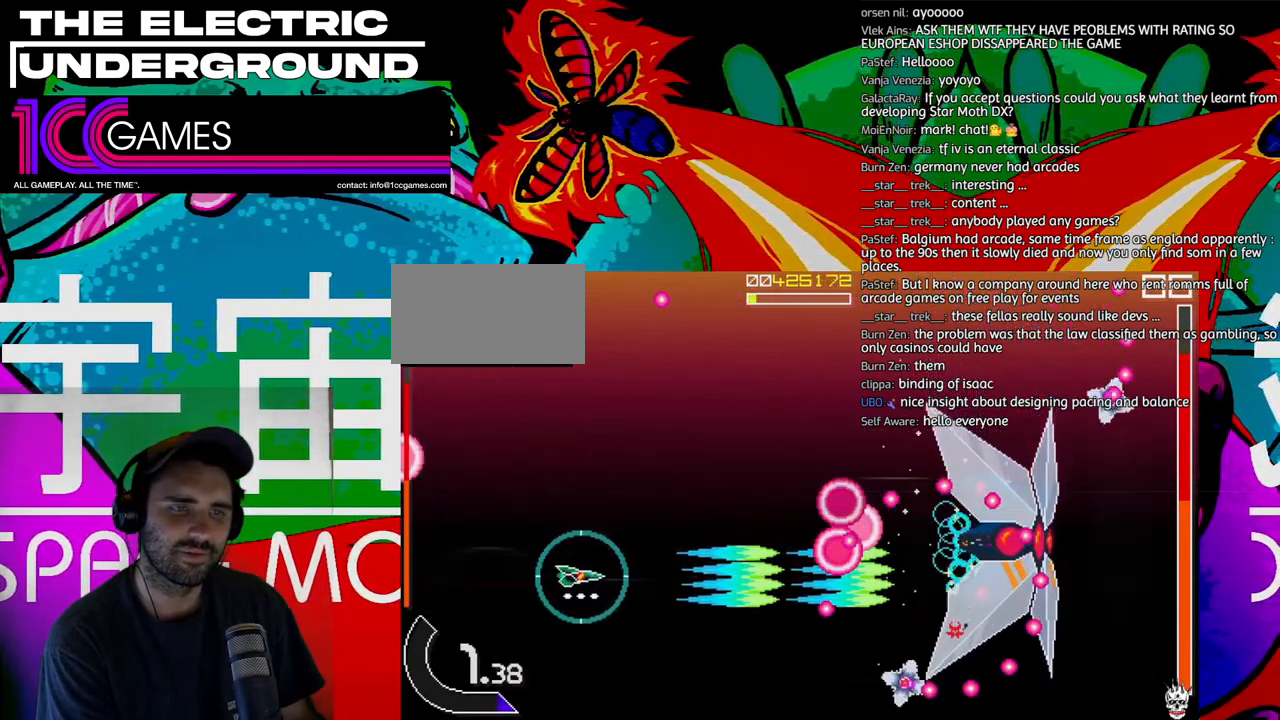
{"dt_ms": 500, "buttons": ["SQUARE", "TRIANGLE"], "left_stick": "down", "events": [[67, "left_stick", "down"]]}
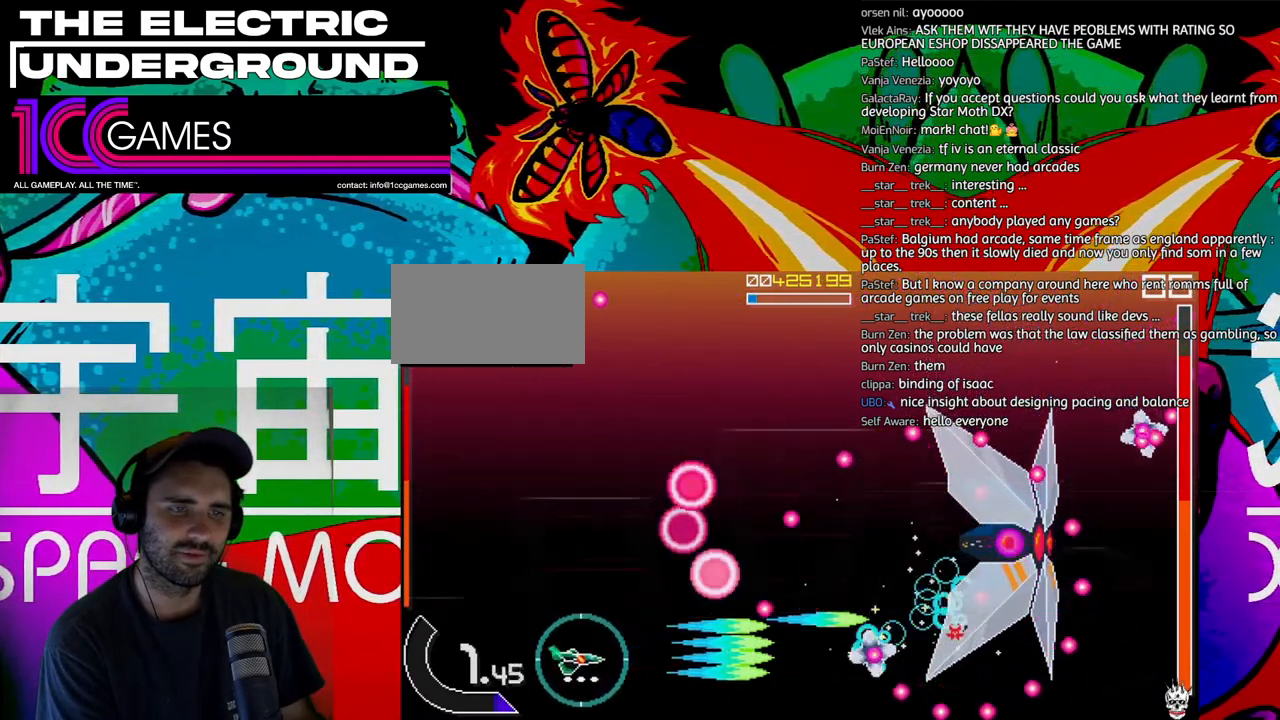
{"dt_ms": 500, "buttons": ["SQUARE", "TRIANGLE"], "left_stick": "center", "events": [[33, "left_stick", "center"]]}
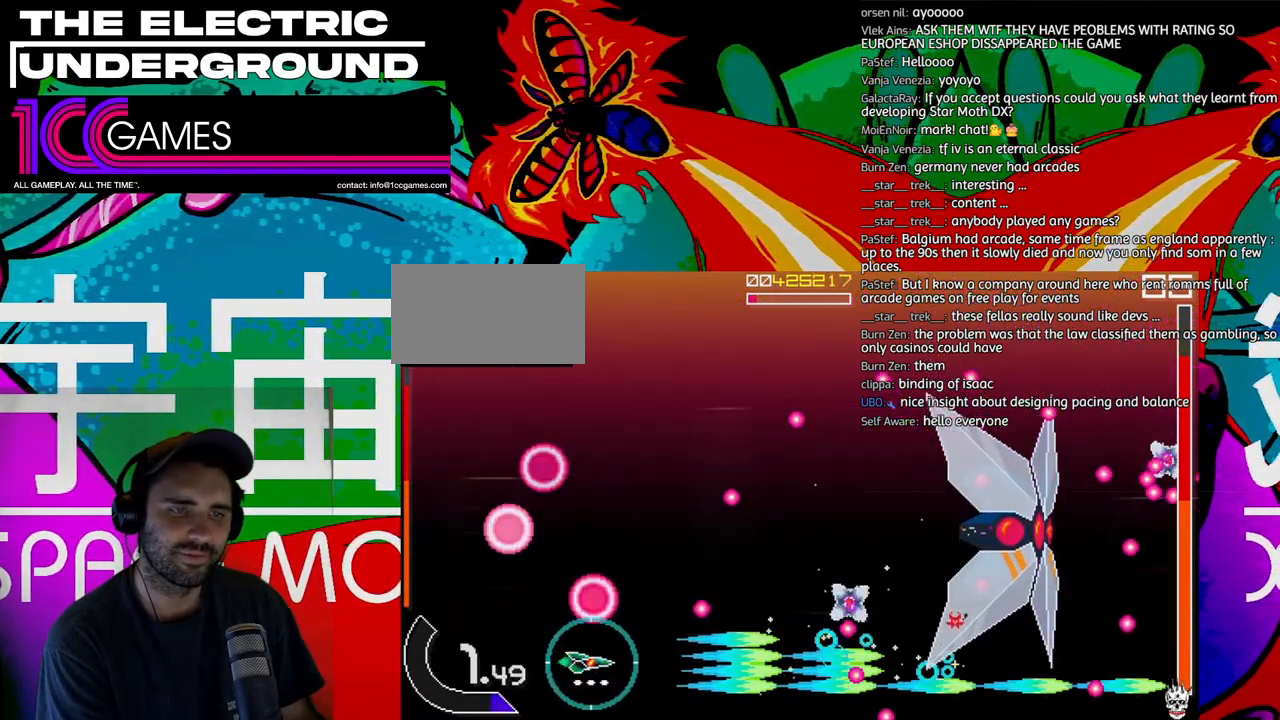
{"dt_ms": 500, "buttons": ["SQUARE", "TRIANGLE"], "left_stick": "up-left", "events": [[267, "left_stick", "up"], [400, "left_stick", "up-left"]]}
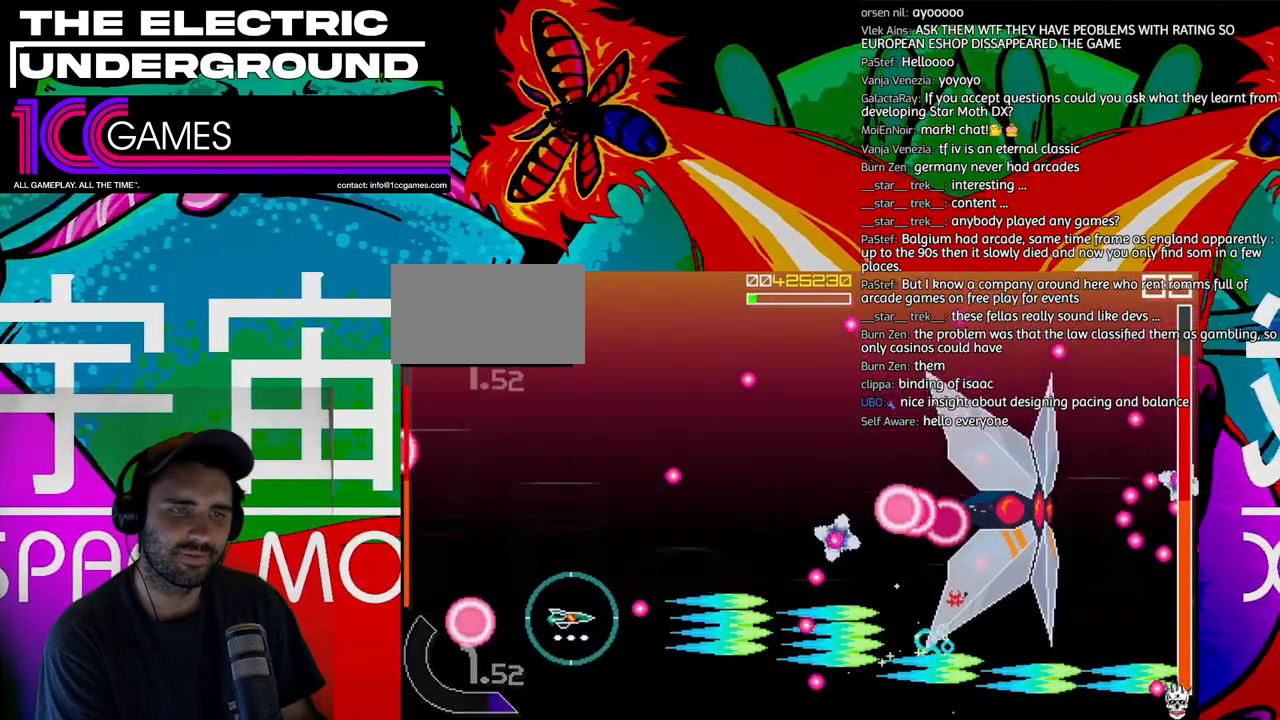
{"dt_ms": 500, "buttons": ["SQUARE", "TRIANGLE"], "left_stick": "center", "events": [[300, "left_stick", "up"], [500, "left_stick", "center"]]}
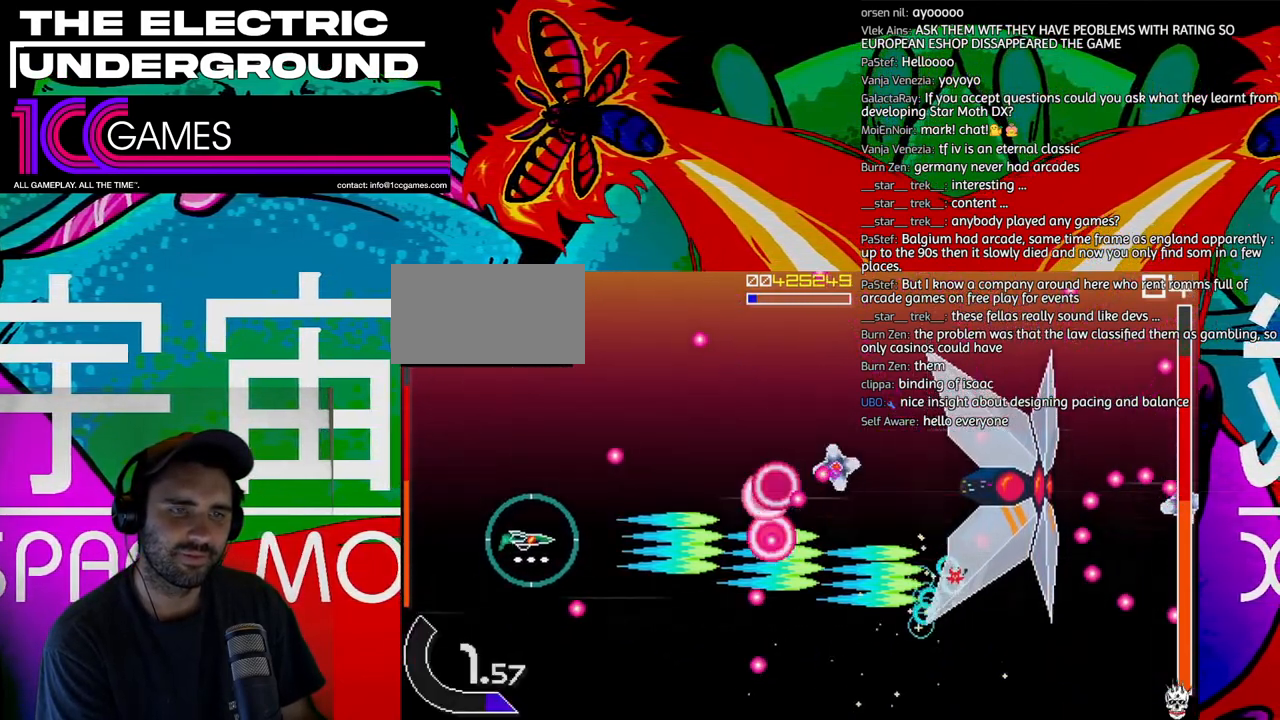
{"dt_ms": 500, "buttons": ["SQUARE", "TRIANGLE"], "left_stick": "down", "events": [[267, "left_stick", "down-right"], [400, "left_stick", "down"]]}
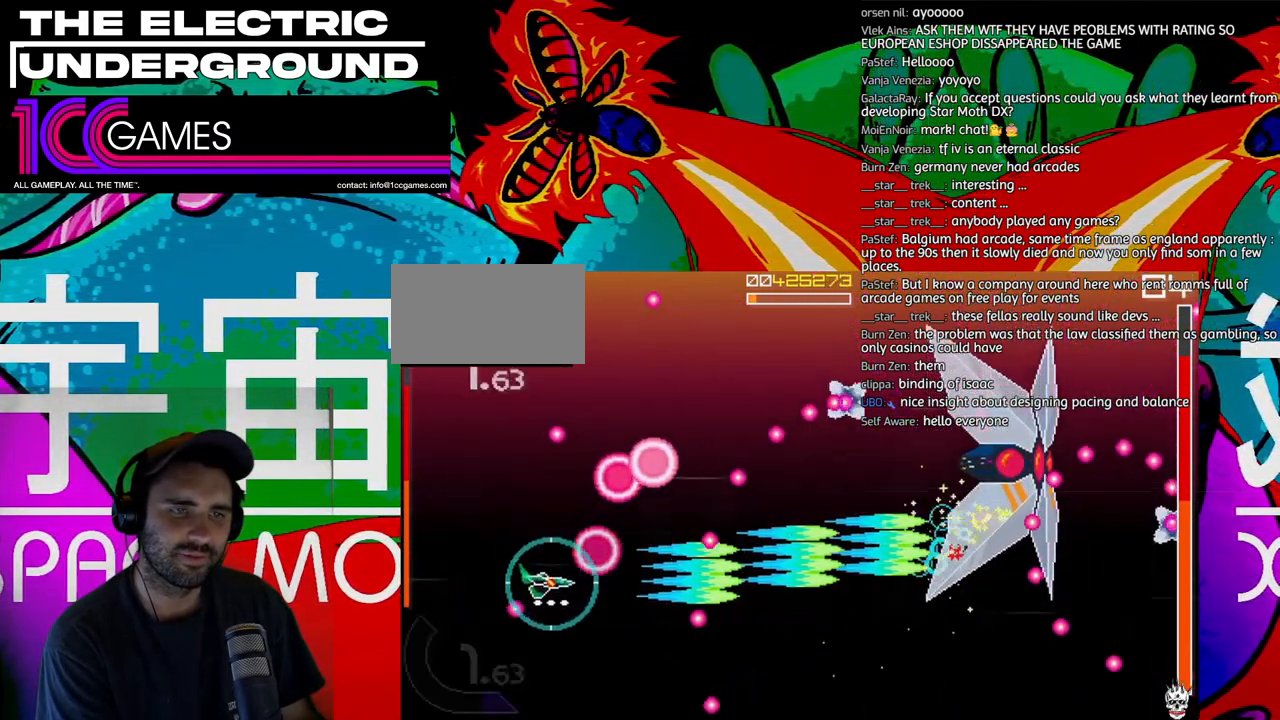
{"dt_ms": 500, "buttons": ["SQUARE", "TRIANGLE"], "left_stick": "up", "events": [[233, "left_stick", "right"], [333, "left_stick", "up"]]}
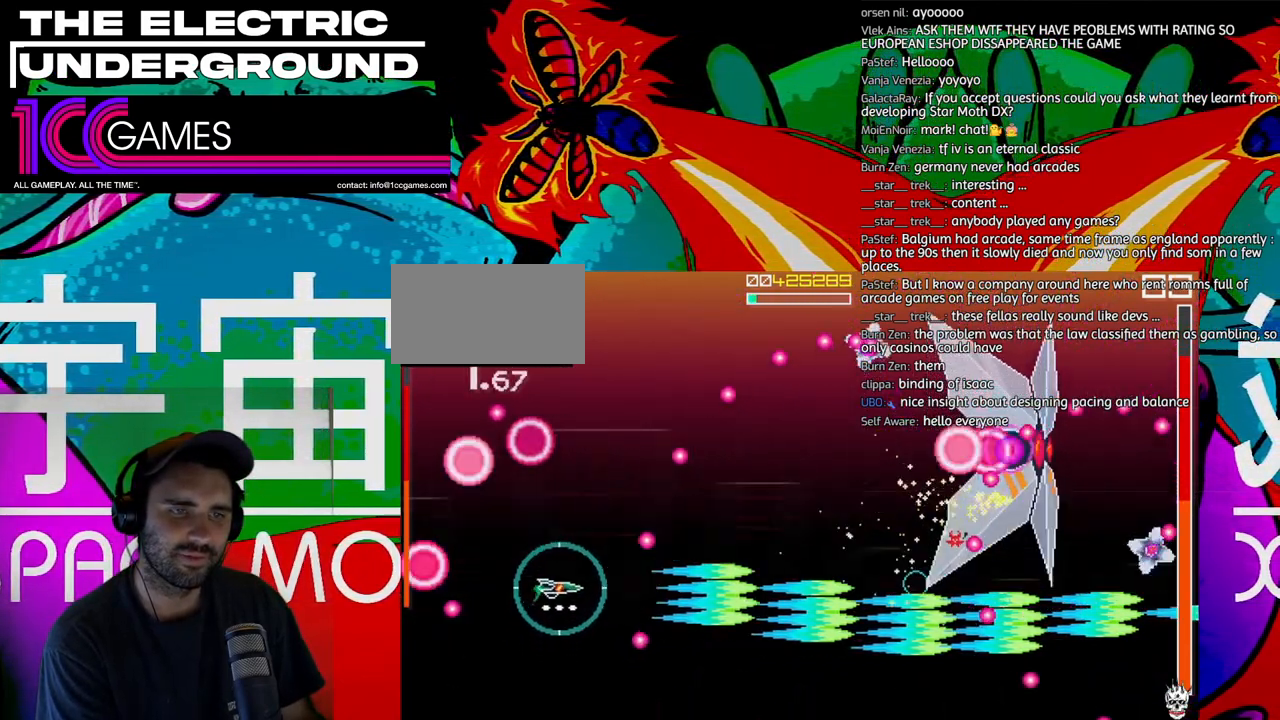
{"dt_ms": 500, "buttons": ["SQUARE", "TRIANGLE"], "left_stick": "up-left", "events": [[33, "left_stick", "center"], [167, "left_stick", "up-left"]]}
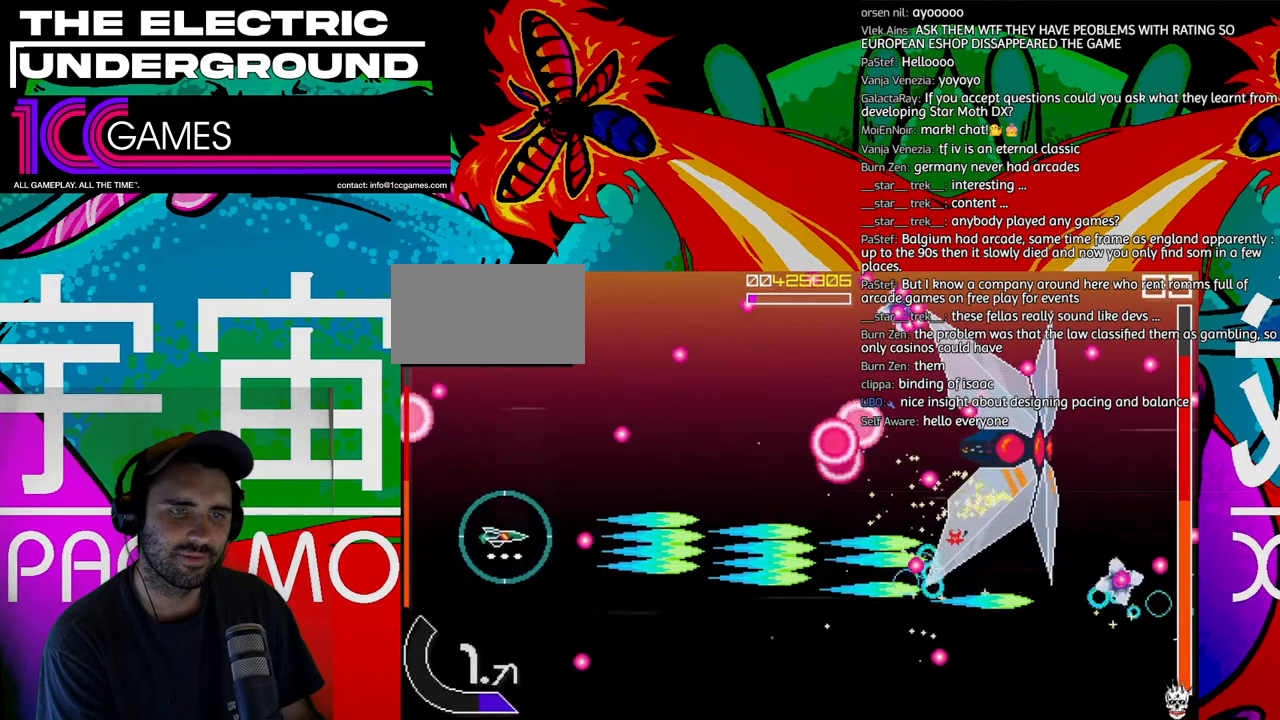
{"dt_ms": 500, "buttons": ["SQUARE", "TRIANGLE"], "left_stick": "down-right", "events": [[33, "left_stick", "up"], [333, "left_stick", "right"], [500, "left_stick", "down-right"]]}
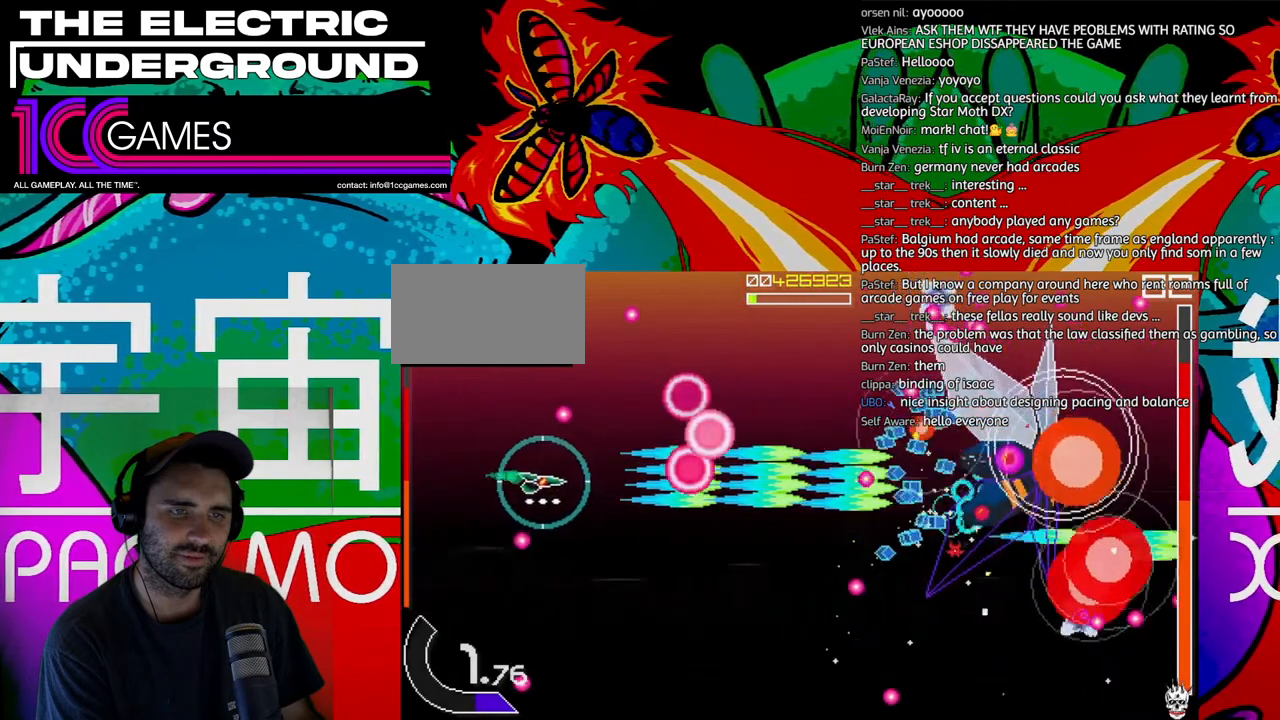
{"dt_ms": 500, "buttons": ["SQUARE", "TRIANGLE"], "left_stick": "center", "events": [[100, "left_stick", "down"], [433, "left_stick", "center"]]}
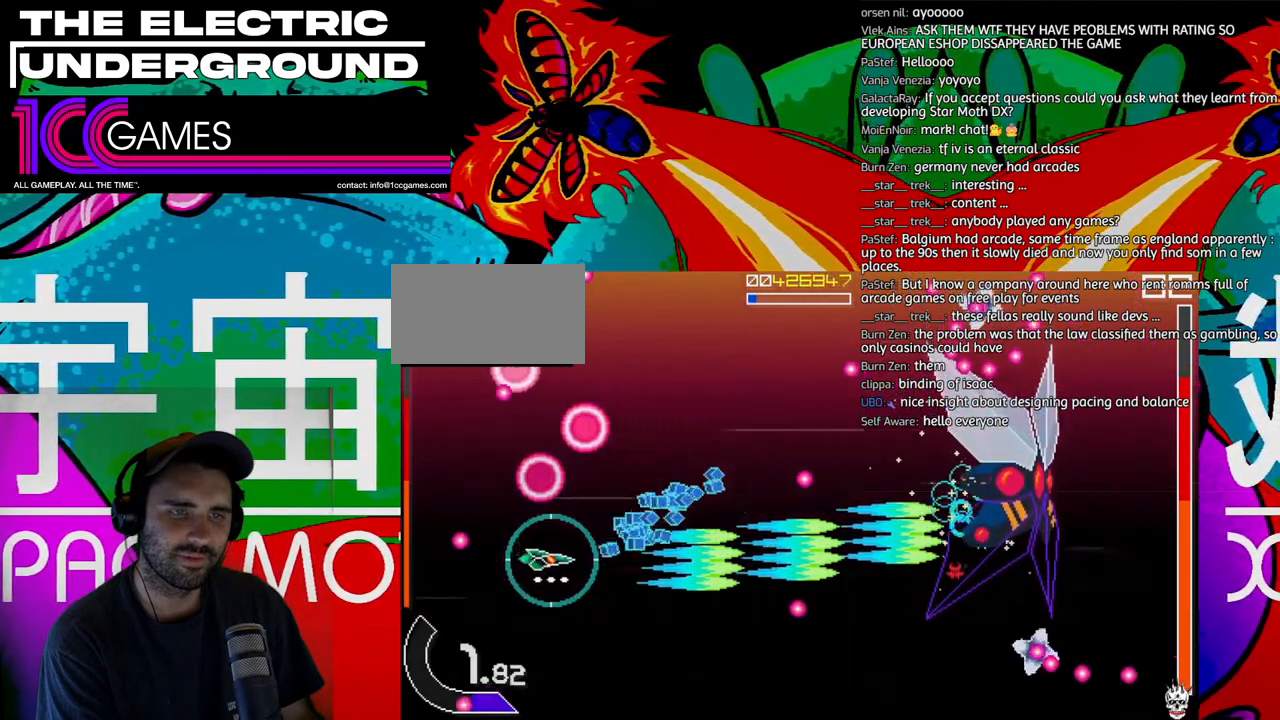
{"dt_ms": 500, "buttons": ["SQUARE", "TRIANGLE"], "left_stick": "center", "events": [[33, "left_stick", "down"], [167, "left_stick", "center"]]}
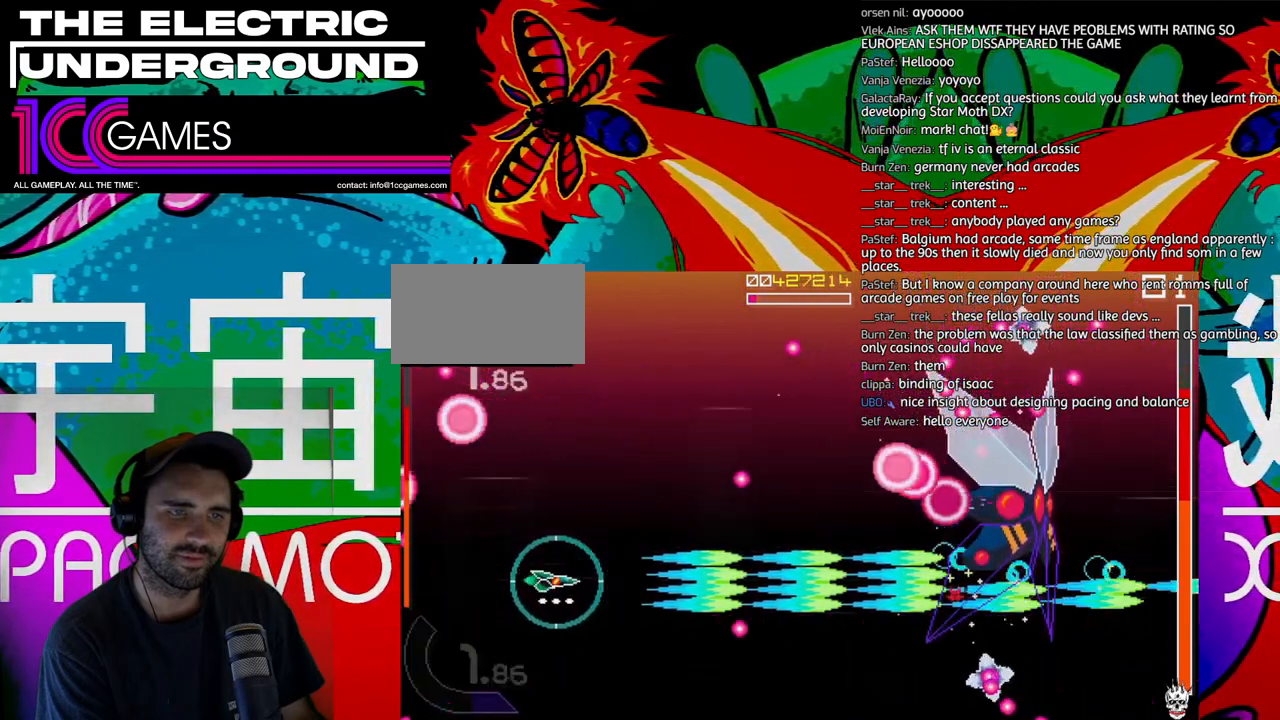
{"dt_ms": 500, "buttons": ["SQUARE", "TRIANGLE"], "left_stick": "center", "events": []}
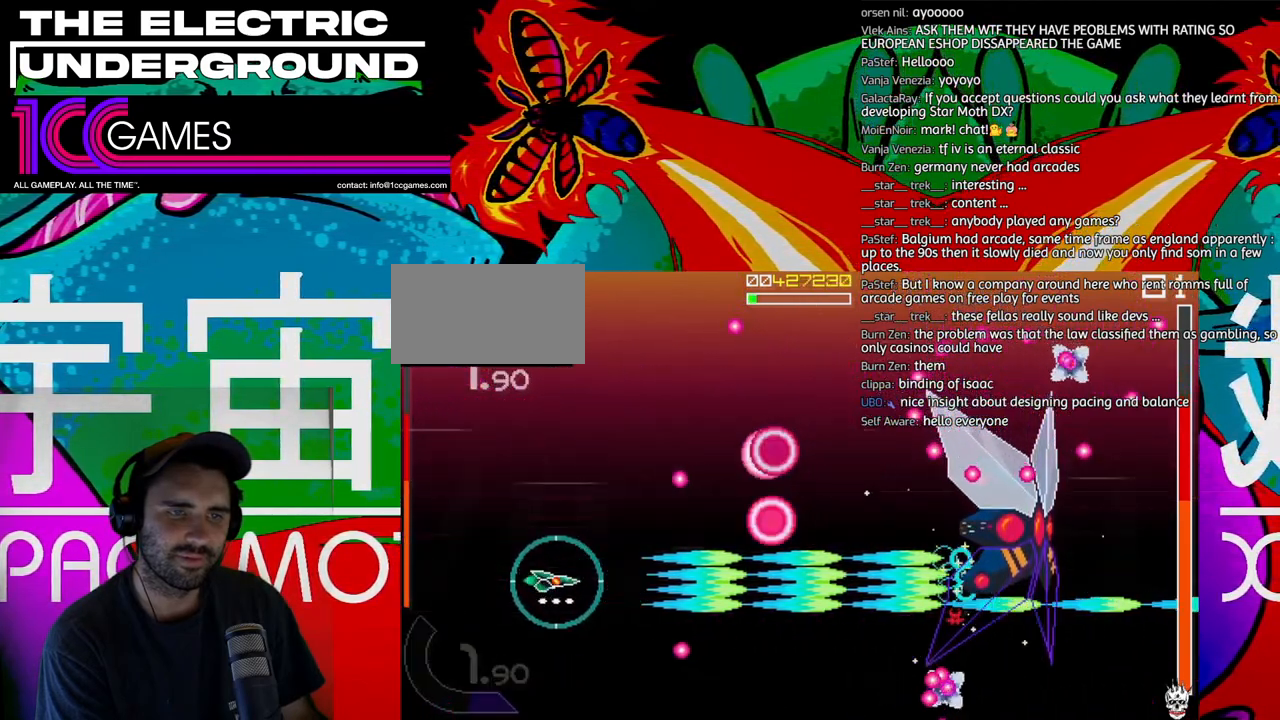
{"dt_ms": 500, "buttons": ["SQUARE", "TRIANGLE"], "left_stick": "center", "events": [[267, "left_stick", "down"], [400, "left_stick", "center"]]}
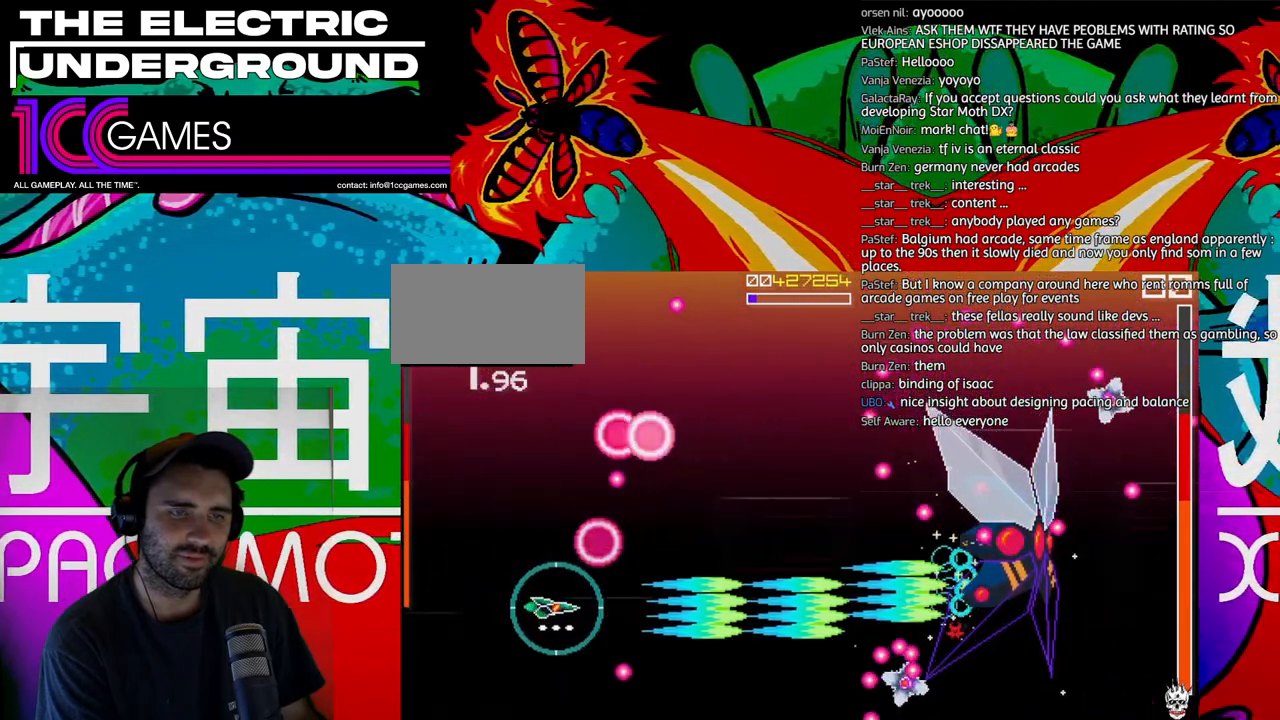
{"dt_ms": 500, "buttons": ["SQUARE", "TRIANGLE"], "left_stick": "center", "events": [[300, "left_stick", "right"], [400, "left_stick", "center"]]}
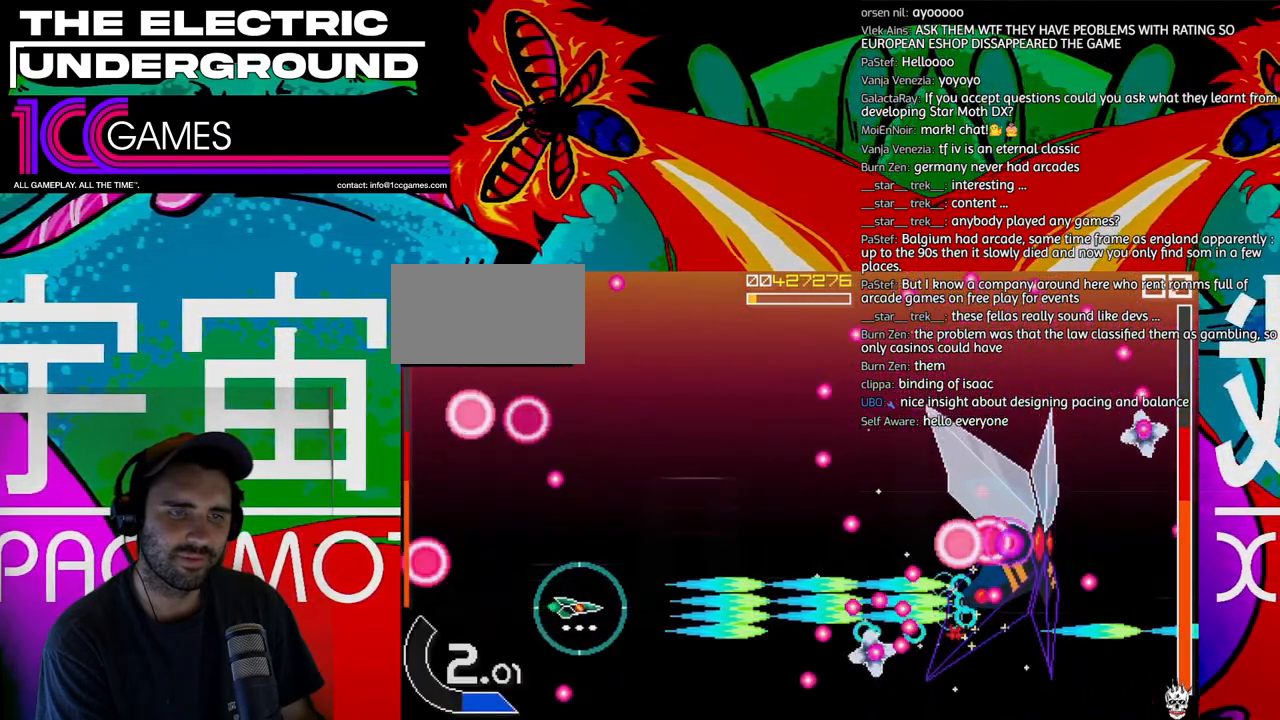
{"dt_ms": 500, "buttons": ["SQUARE", "TRIANGLE"], "left_stick": "center", "events": [[367, "left_stick", "up"], [433, "left_stick", "center"]]}
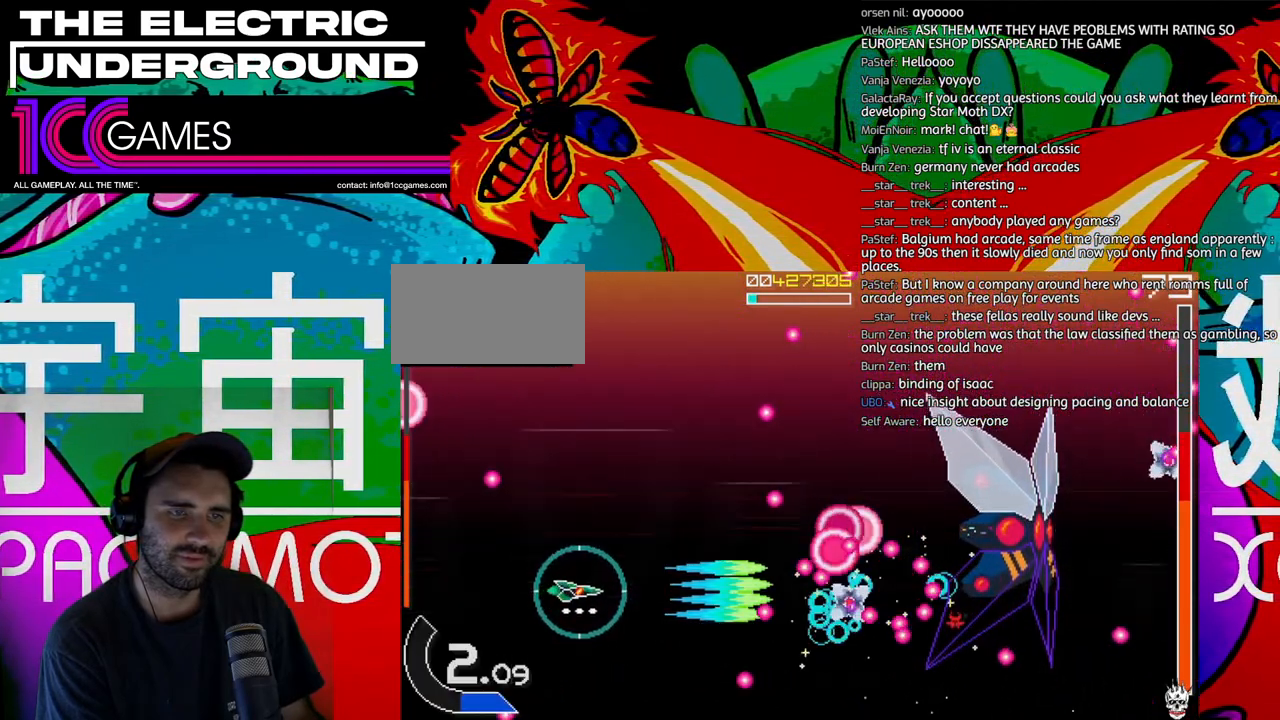
{"dt_ms": 500, "buttons": ["SQUARE", "TRIANGLE"], "left_stick": "up-left", "events": [[33, "left_stick", "up-left"], [100, "left_stick", "up"], [300, "left_stick", "up-left"]]}
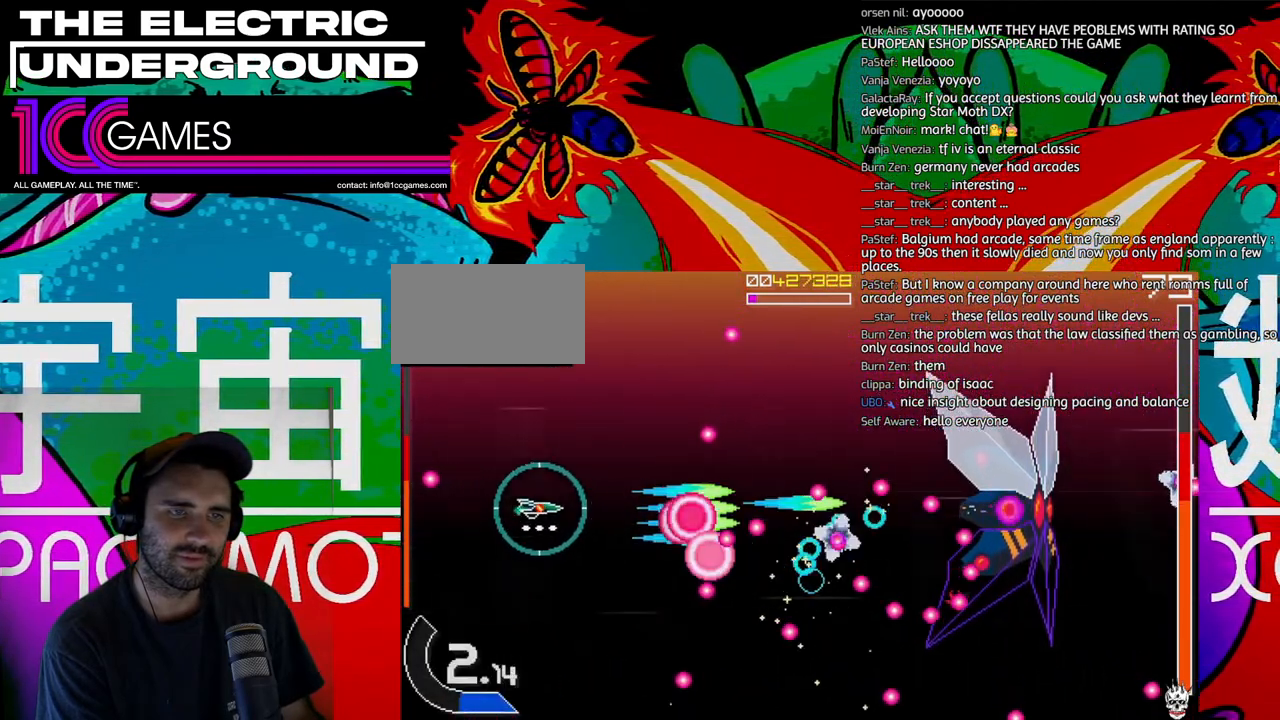
{"dt_ms": 500, "buttons": ["SQUARE", "TRIANGLE"], "left_stick": "center", "events": [[167, "left_stick", "up"], [467, "left_stick", "center"]]}
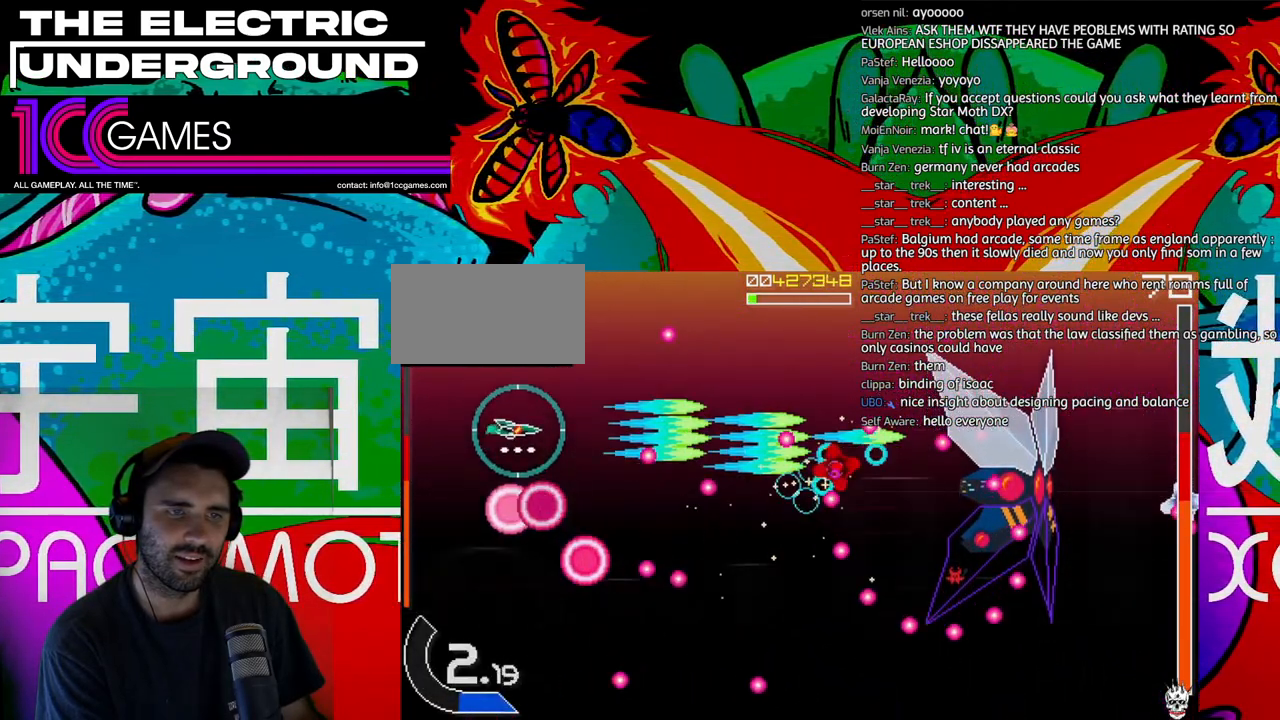
{"dt_ms": 500, "buttons": ["SQUARE", "TRIANGLE"], "left_stick": "up", "events": [[433, "left_stick", "left"], [500, "left_stick", "up"]]}
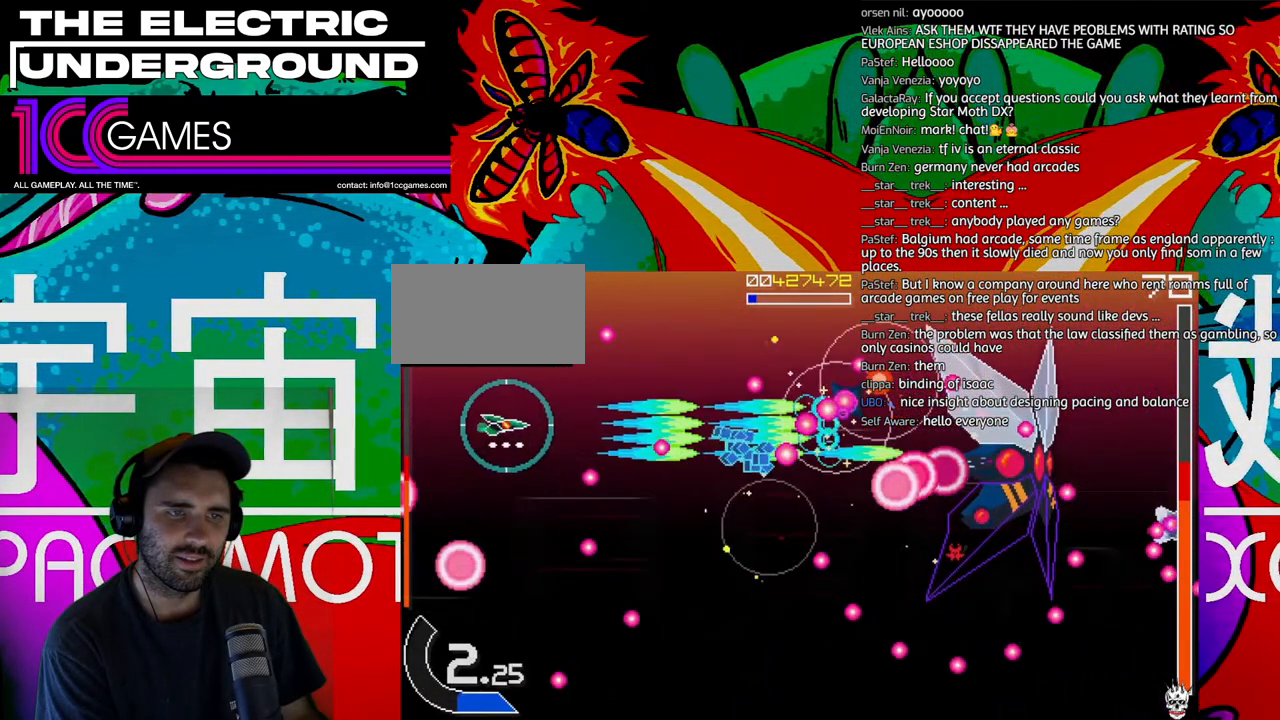
{"dt_ms": 500, "buttons": ["SQUARE", "TRIANGLE"], "left_stick": "center", "events": [[100, "left_stick", "center"], [367, "left_stick", "right"], [433, "left_stick", "center"]]}
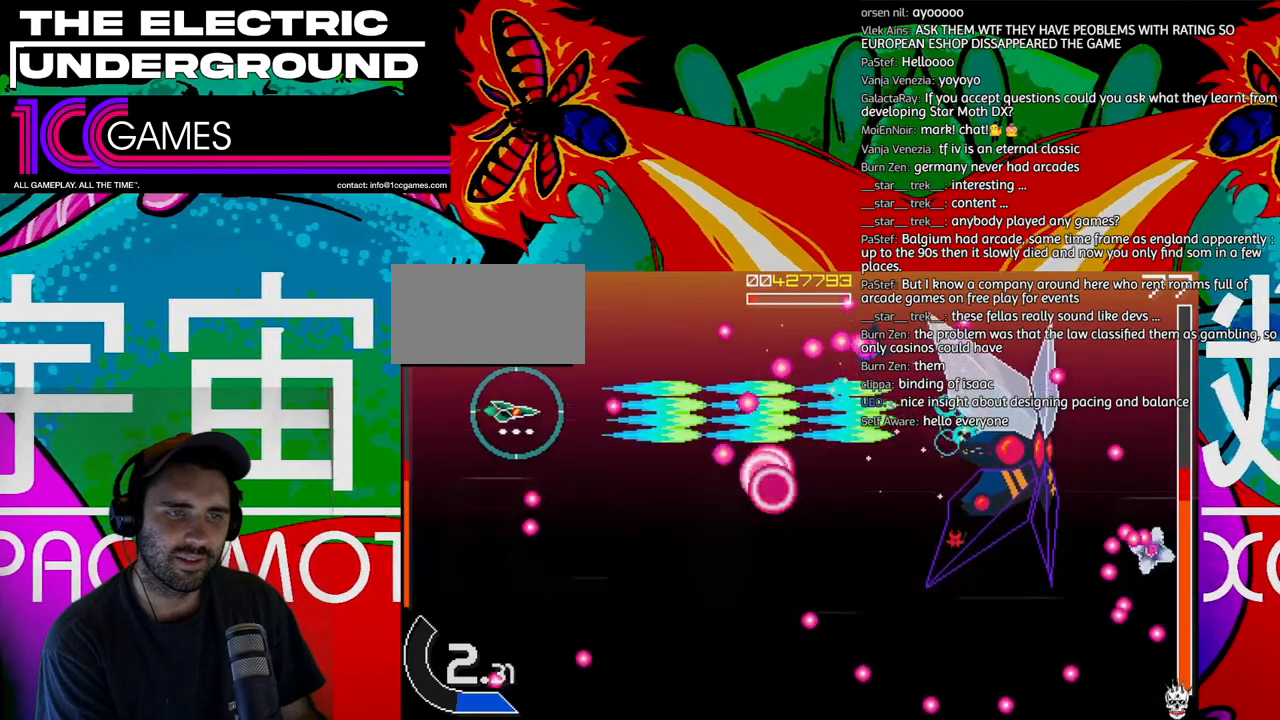
{"dt_ms": 500, "buttons": ["TRIANGLE"], "left_stick": "down", "events": [[33, "left_stick", "right"], [167, "left_stick", "down"], [367, "SQUARE", "up"]]}
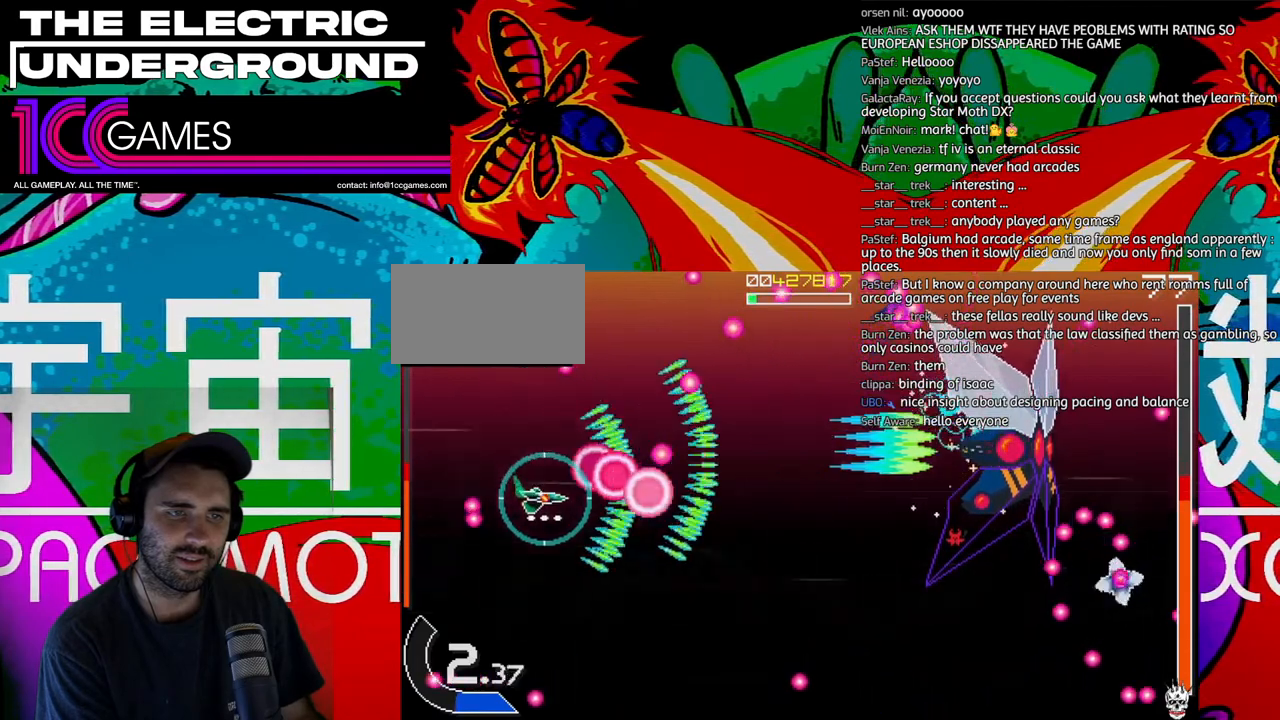
{"dt_ms": 500, "buttons": ["SQUARE", "TRIANGLE"], "left_stick": "right", "events": [[200, "SQUARE", "down"], [267, "left_stick", "right"], [400, "left_stick", "up"], [467, "left_stick", "right"]]}
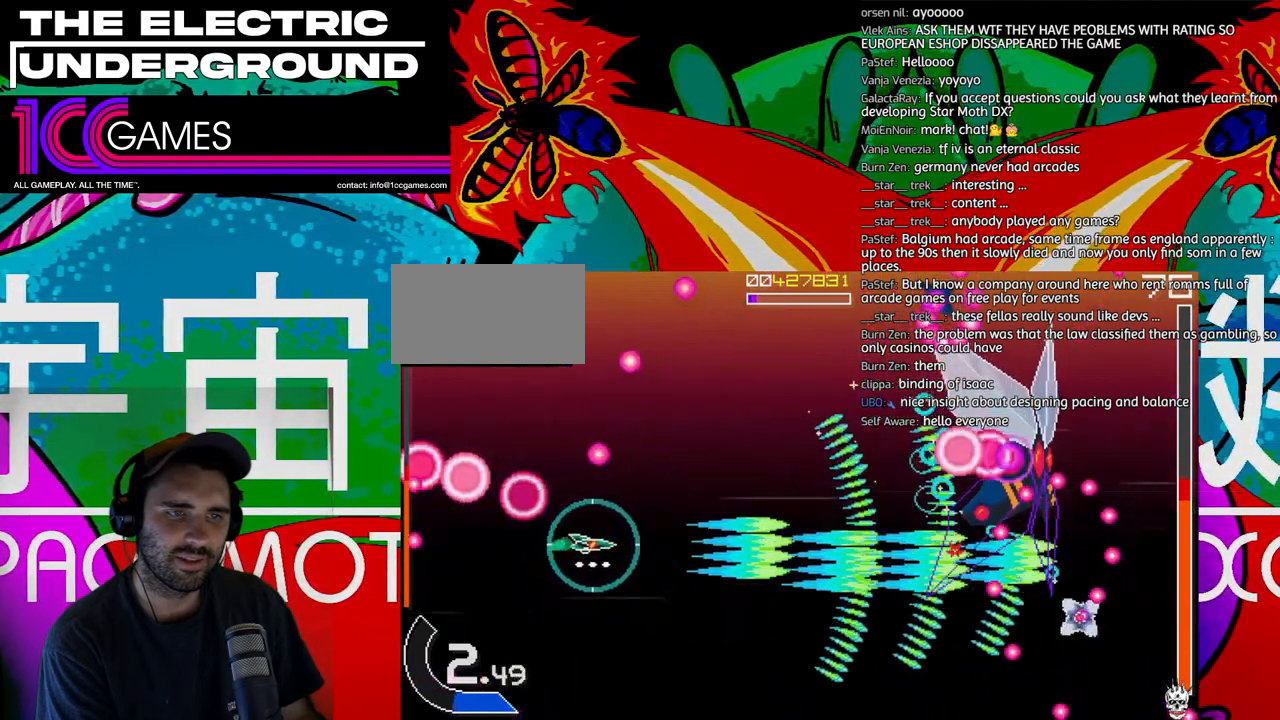
{"dt_ms": 1000, "buttons": ["SQUARE", "TRIANGLE"], "left_stick": "center"}
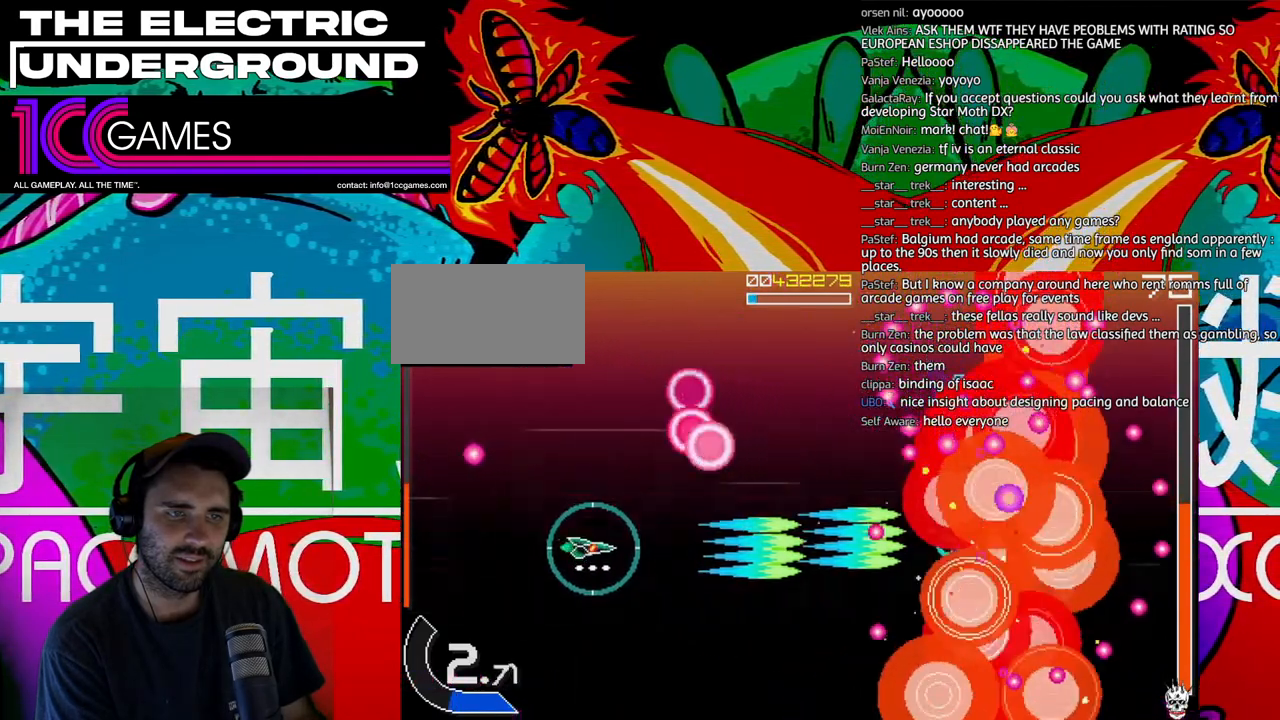
{"dt_ms": 500, "buttons": ["SQUARE", "TRIANGLE"], "left_stick": "left", "events": [[200, "left_stick", "down"], [267, "left_stick", "center"], [467, "left_stick", "left"]]}
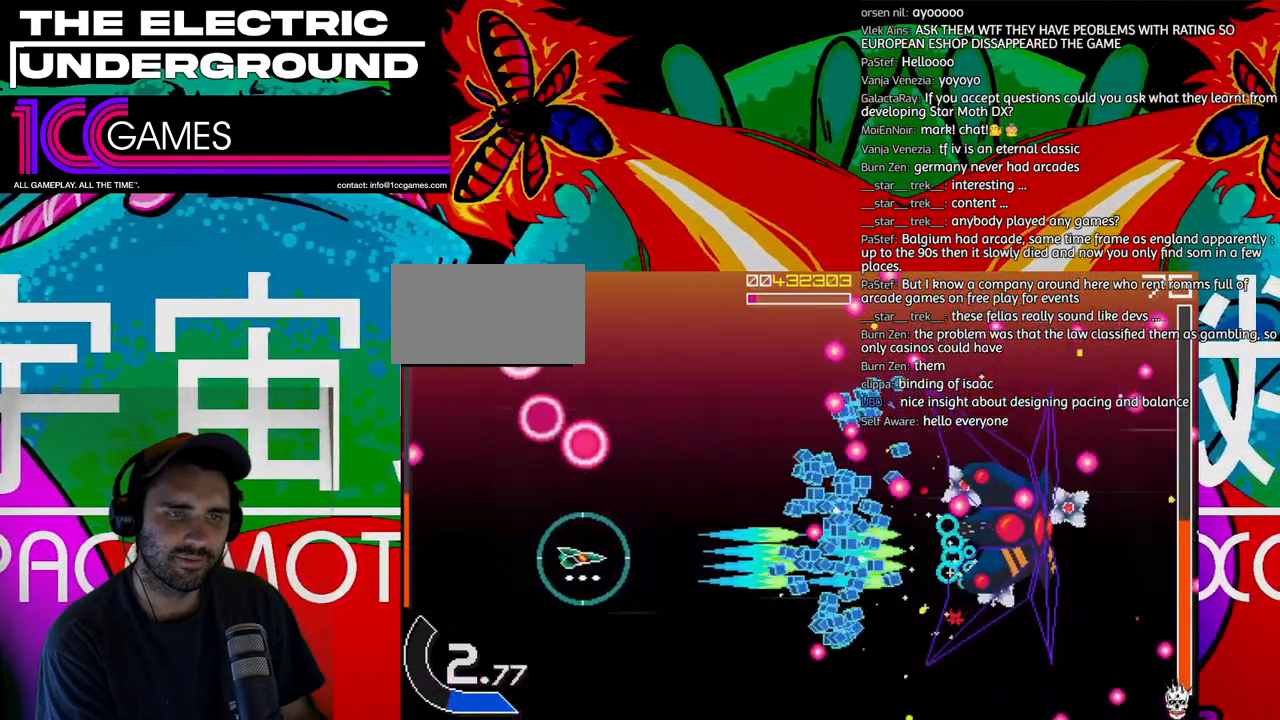
{"dt_ms": 500, "buttons": ["SQUARE", "TRIANGLE"], "left_stick": "center"}
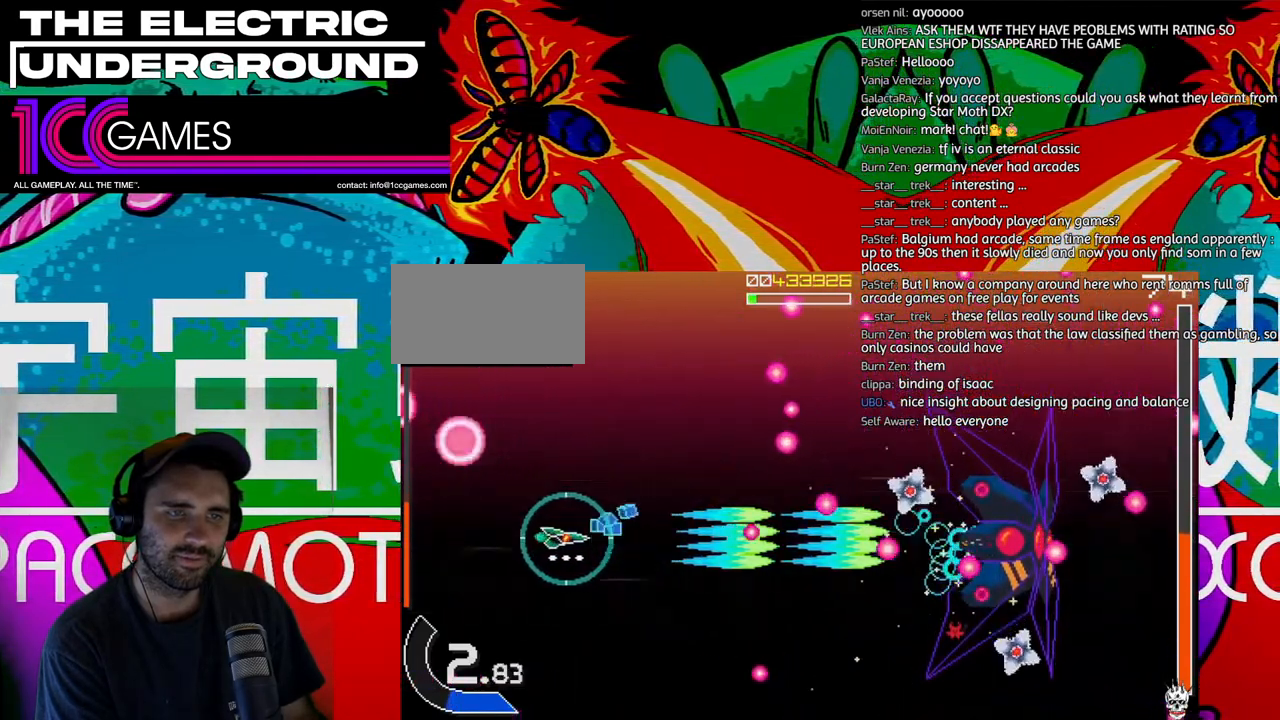
{"dt_ms": 500, "buttons": ["SQUARE", "TRIANGLE"], "left_stick": "center", "events": [[67, "left_stick", "left"], [133, "left_stick", "center"], [233, "left_stick", "left"], [333, "left_stick", "center"], [433, "left_stick", "left"], [500, "left_stick", "center"]]}
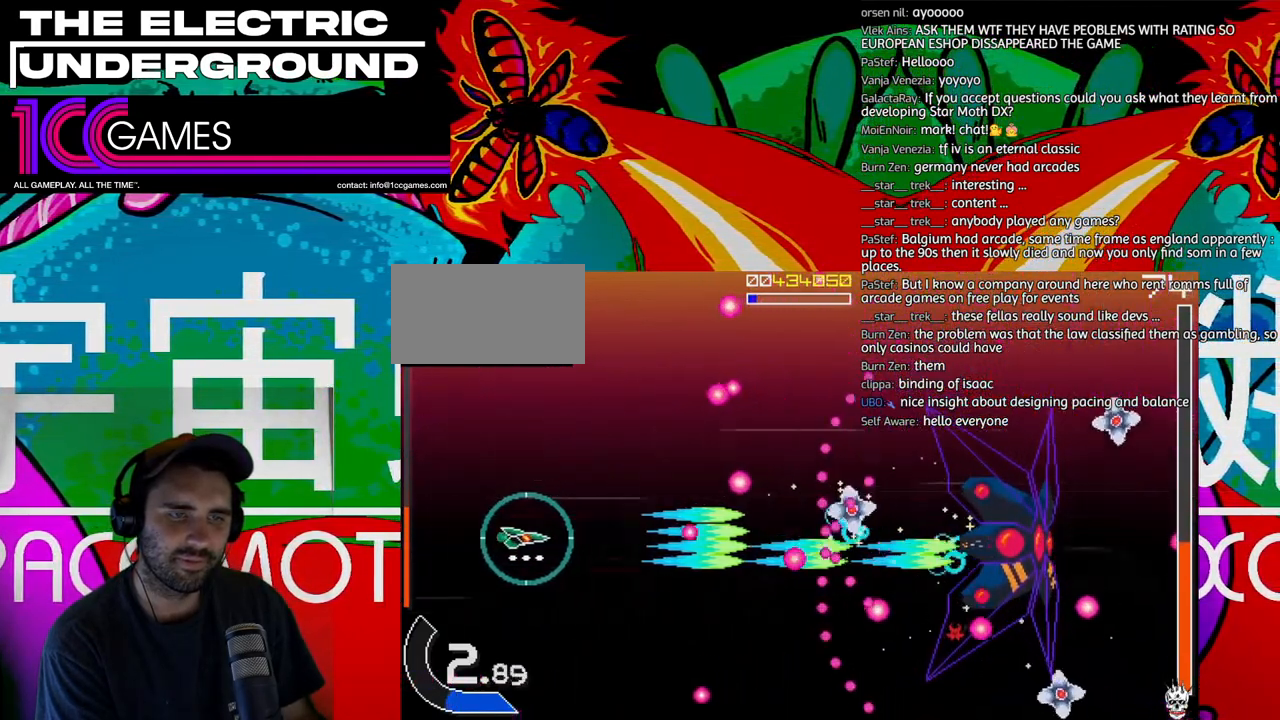
{"dt_ms": 500, "buttons": ["SQUARE", "TRIANGLE"], "left_stick": "left", "events": [[133, "left_stick", "left"], [200, "left_stick", "down"], [333, "left_stick", "left"], [400, "left_stick", "center"], [500, "left_stick", "left"]]}
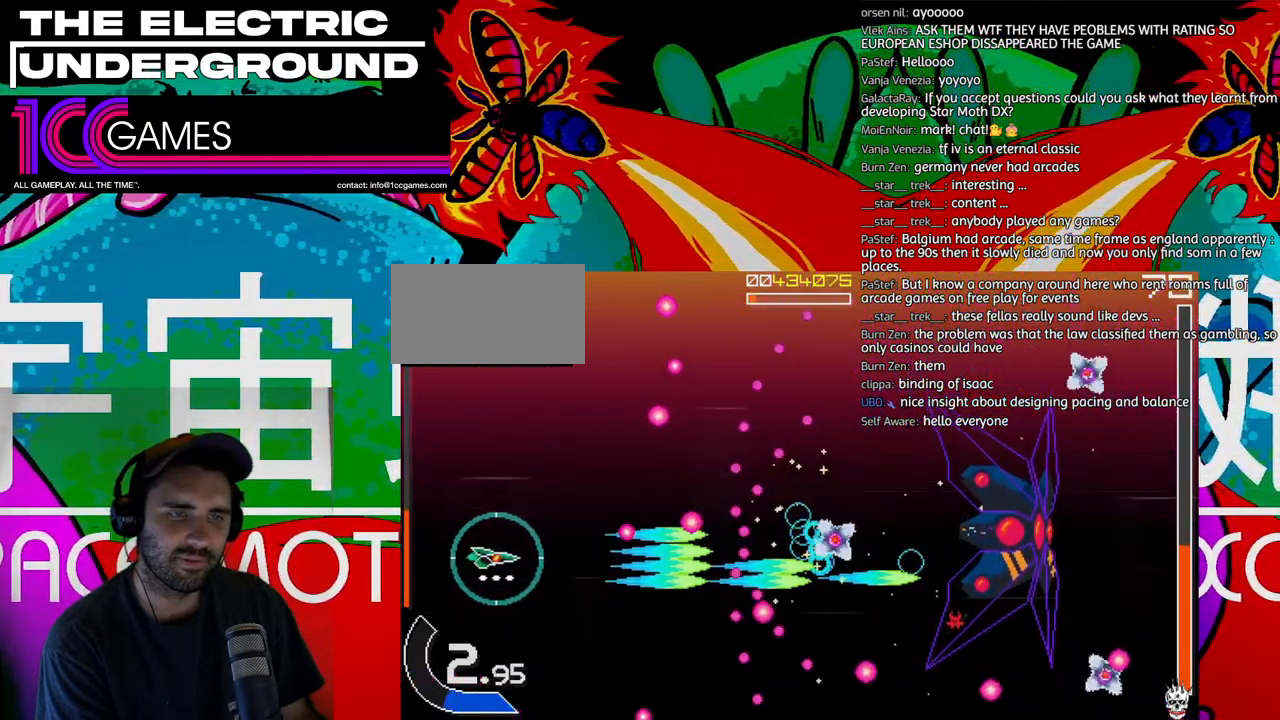
{"dt_ms": 500, "buttons": ["SQUARE", "TRIANGLE"], "left_stick": "down", "events": [[67, "left_stick", "center"], [467, "left_stick", "down"]]}
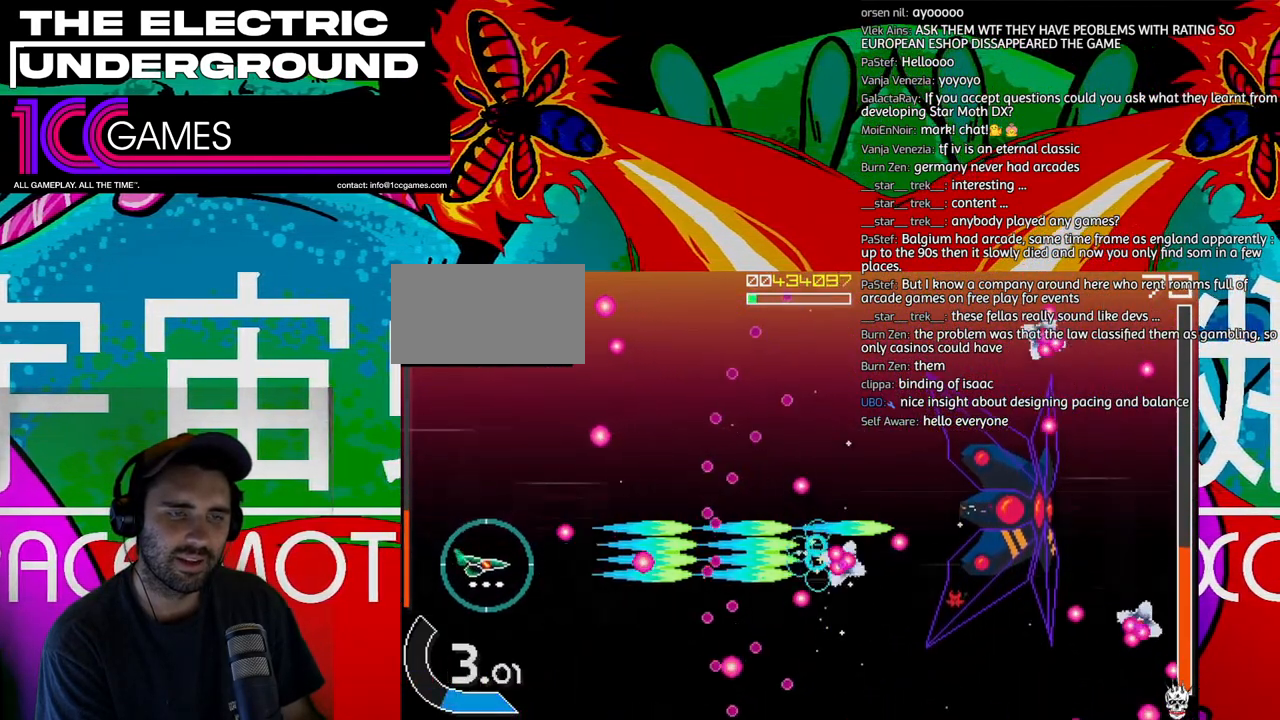
{"dt_ms": 500, "buttons": ["SQUARE", "TRIANGLE"], "left_stick": "up", "events": [[67, "left_stick", "center"], [167, "left_stick", "right"], [267, "left_stick", "center"], [333, "left_stick", "right"], [400, "left_stick", "up"]]}
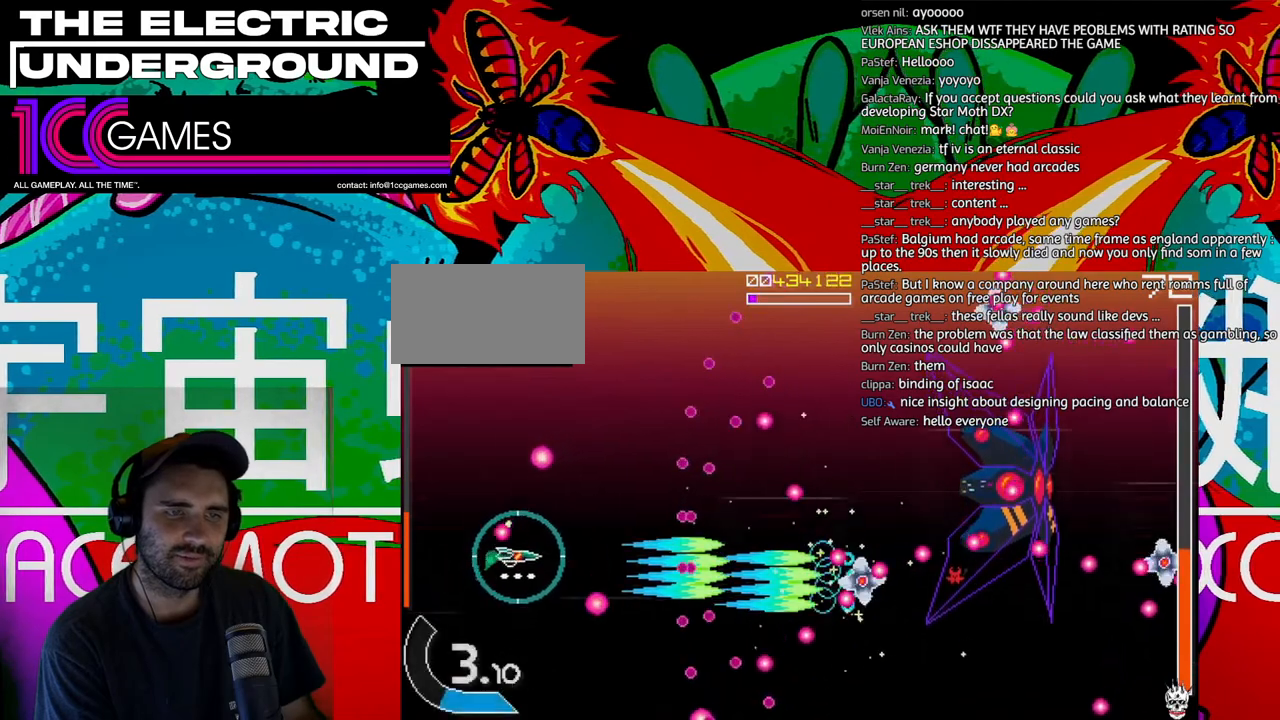
{"dt_ms": 500, "buttons": ["SQUARE", "TRIANGLE"], "left_stick": "center", "events": [[33, "CIRCLE", "down"], [33, "left_stick", "right"], [100, "left_stick", "up"], [233, "CIRCLE", "up"], [233, "left_stick", "right"], [367, "left_stick", "center"]]}
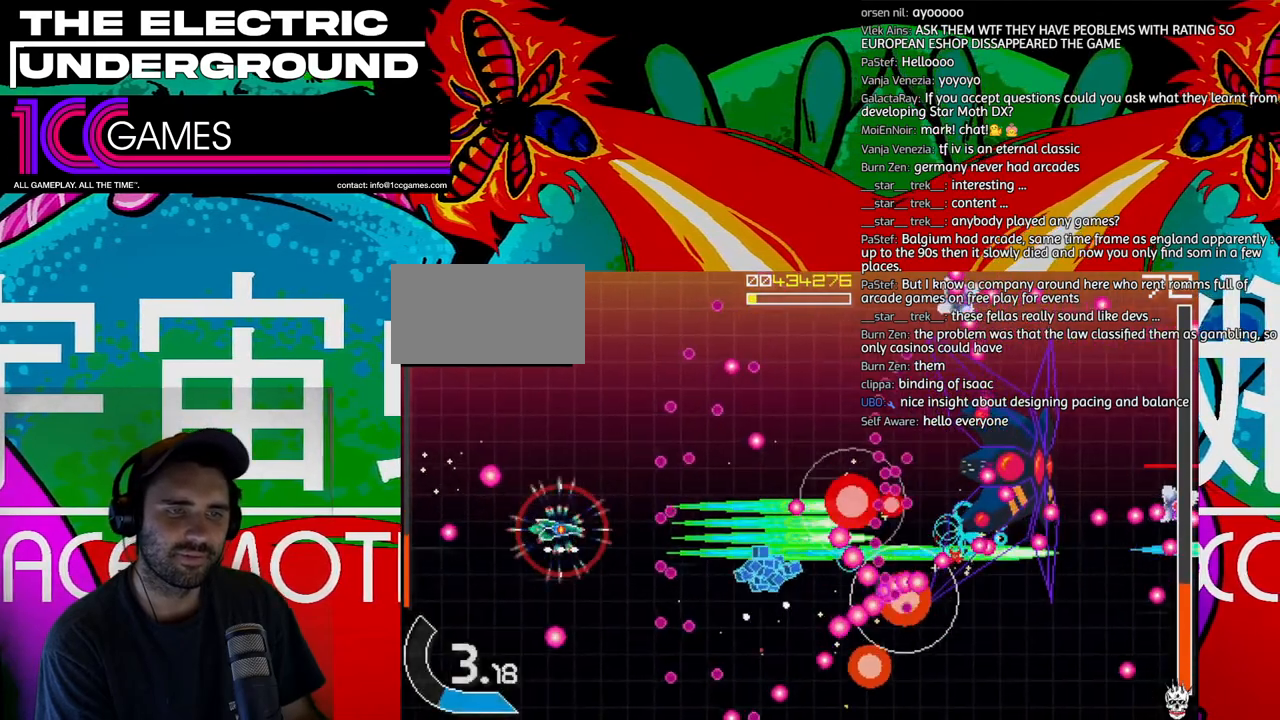
{"dt_ms": 500, "buttons": ["SQUARE", "TRIANGLE"], "left_stick": "up", "events": [[133, "left_stick", "up"]]}
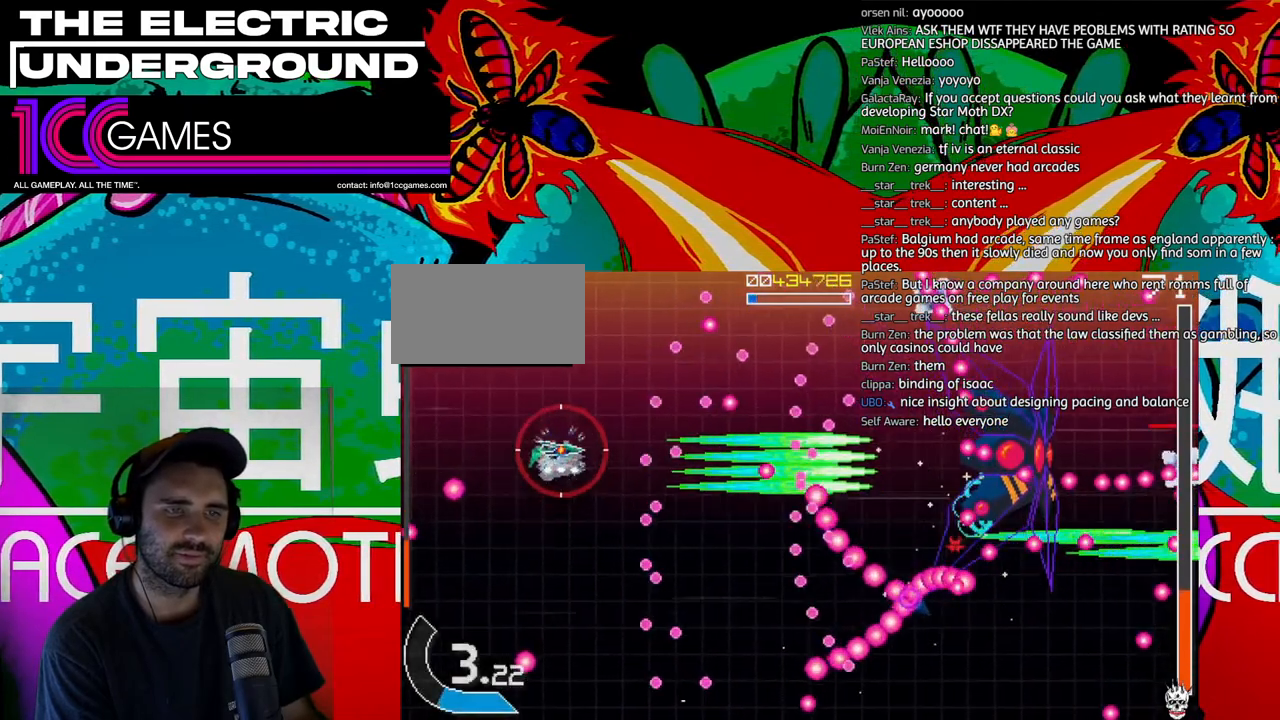
{"dt_ms": 500, "buttons": ["SQUARE", "TRIANGLE"], "left_stick": "center", "events": [[100, "left_stick", "center"]]}